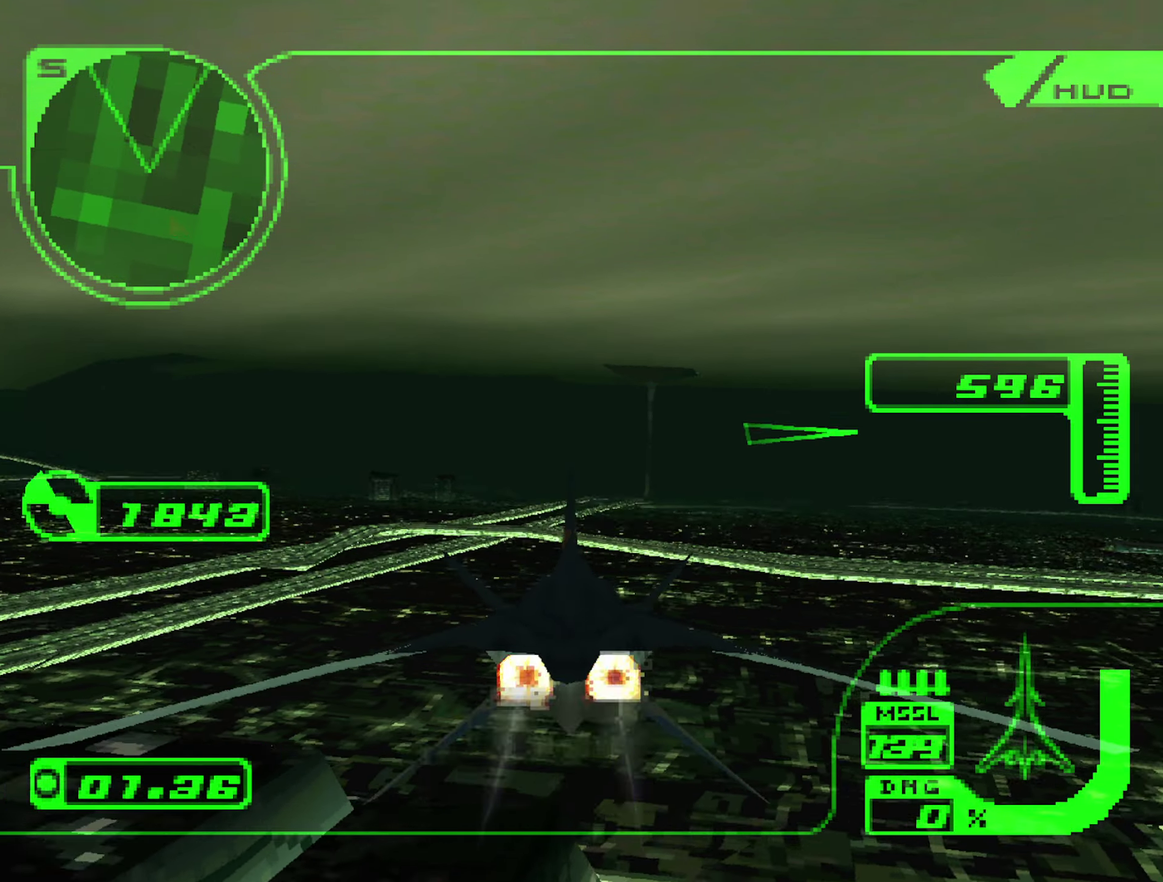
Gameplay with a controller (Xbox layout); each line is a JSON object with the inputs held at the frame after it. "events" lists button and stick changes between this image and that frame as [ms after this image, input, new state], when the widget could be followed in between. Not read: L3 R3.
{"buttons": ["R2"], "left_stick": "center", "right_stick": "center", "events": [[333, "left_stick", "down"], [483, "left_stick", "center"]]}
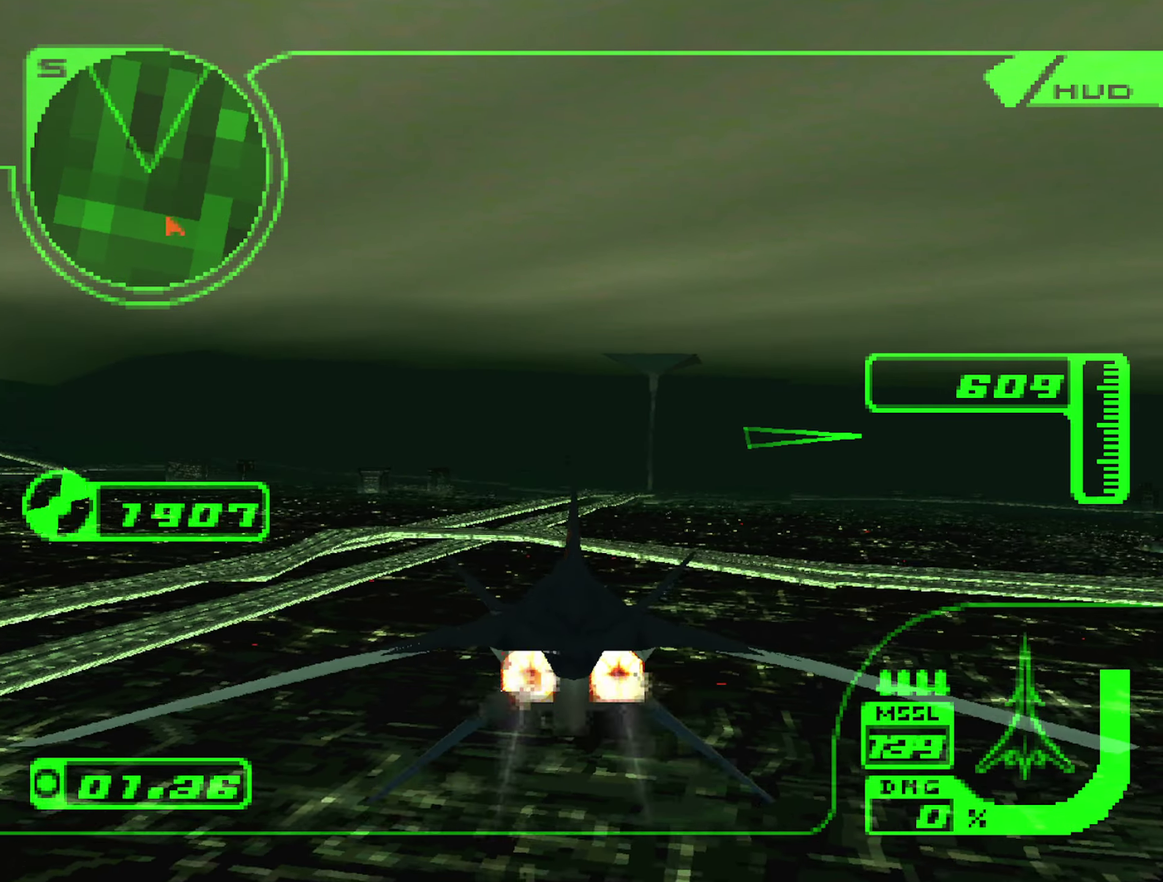
{"buttons": ["R2"], "left_stick": "center", "right_stick": "center", "events": [[317, "left_stick", "down-right"], [450, "left_stick", "center"]]}
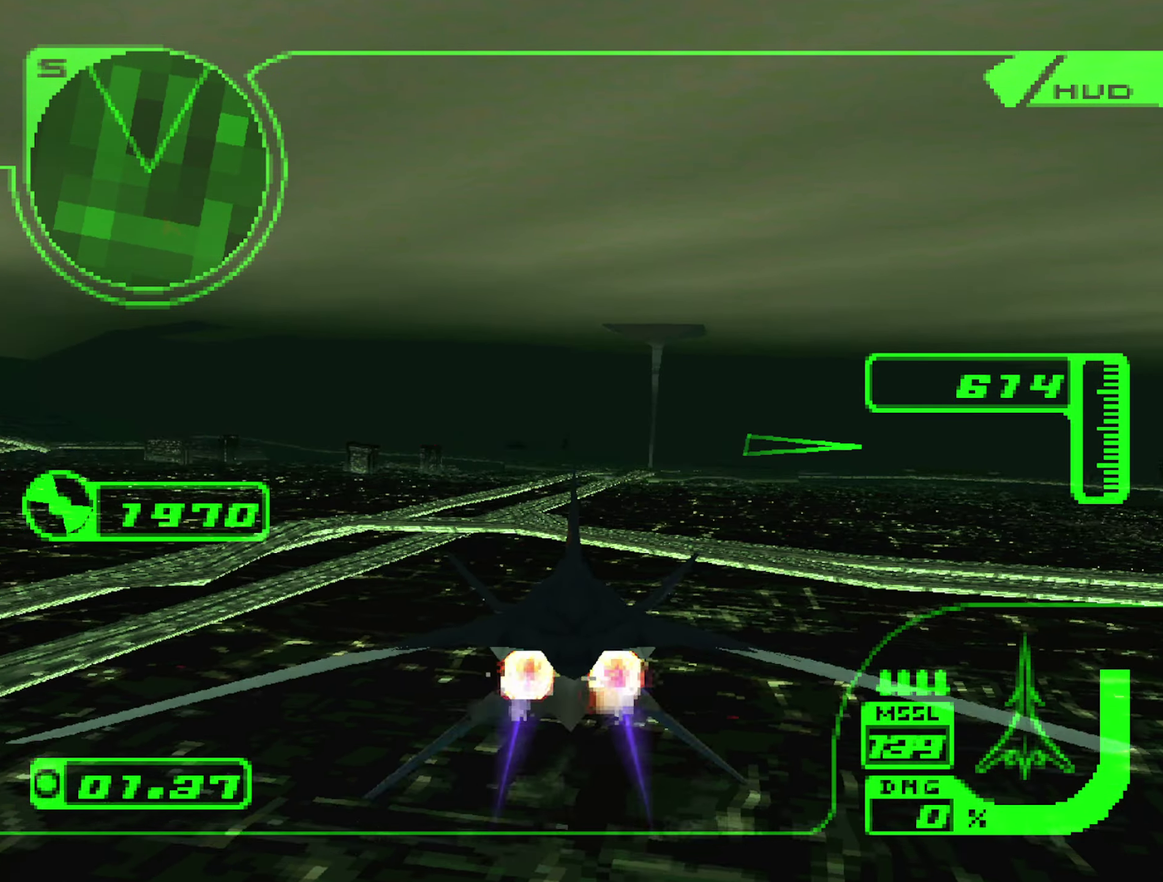
{"buttons": ["R2"], "left_stick": "center", "right_stick": "center", "events": []}
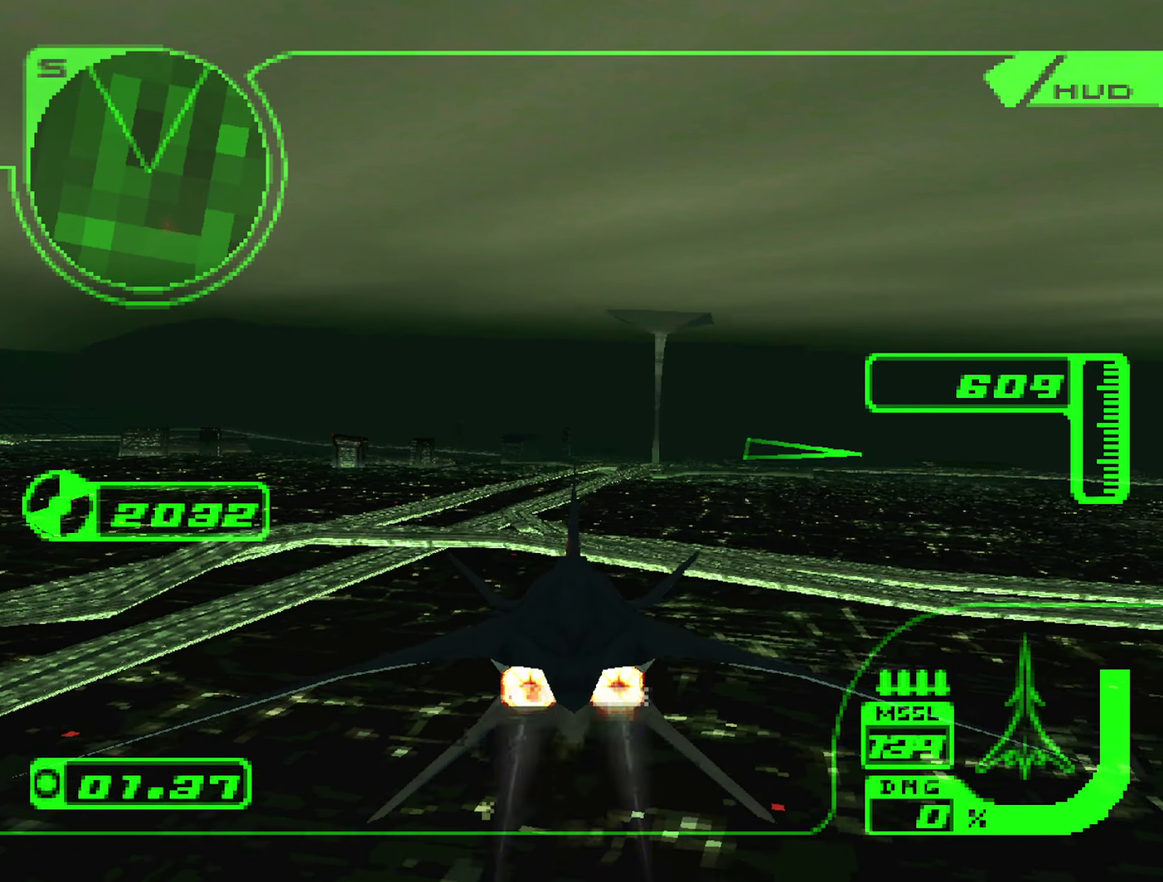
{"buttons": ["R2"], "left_stick": "right", "right_stick": "center", "events": [[217, "left_stick", "right"]]}
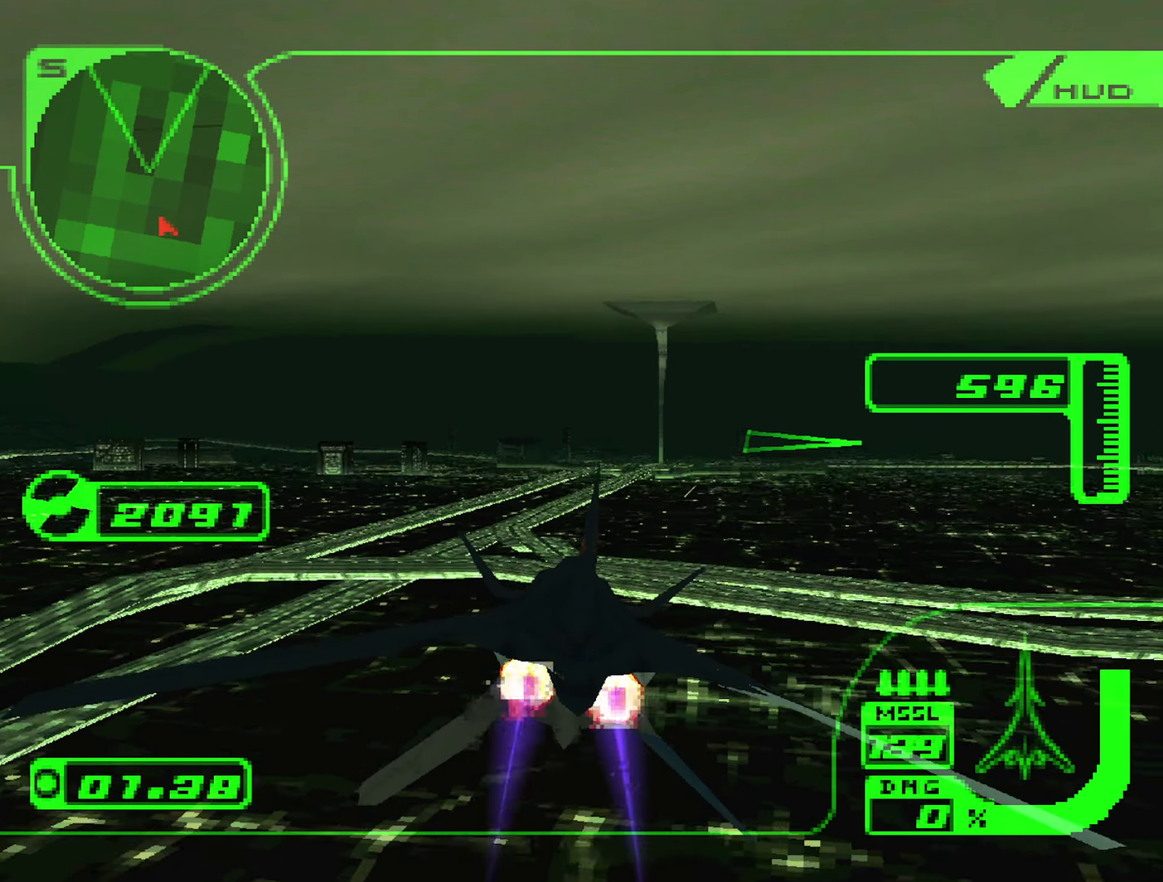
{"buttons": ["R2"], "left_stick": "up", "right_stick": "center", "events": [[300, "left_stick", "up-right"], [433, "left_stick", "up"]]}
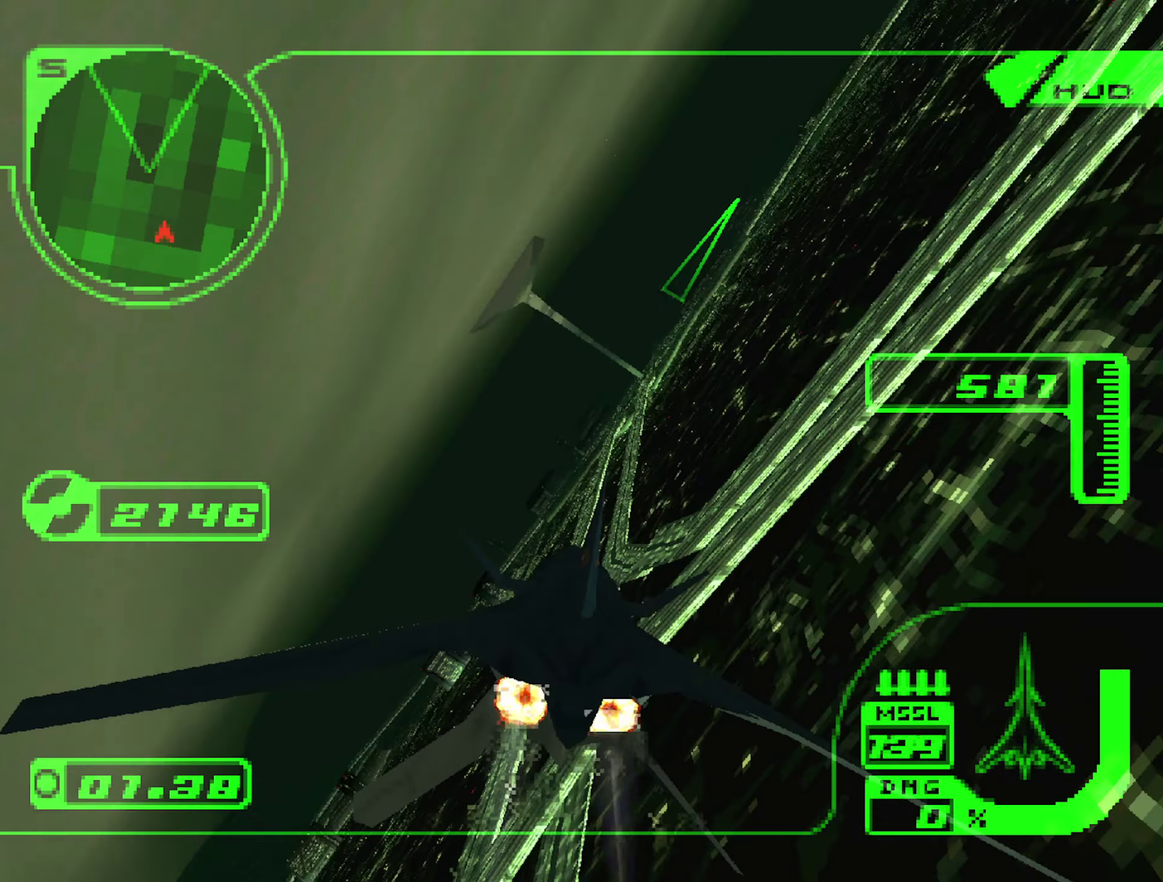
{"buttons": ["R2"], "left_stick": "up-right", "right_stick": "center", "events": [[434, "left_stick", "up-right"]]}
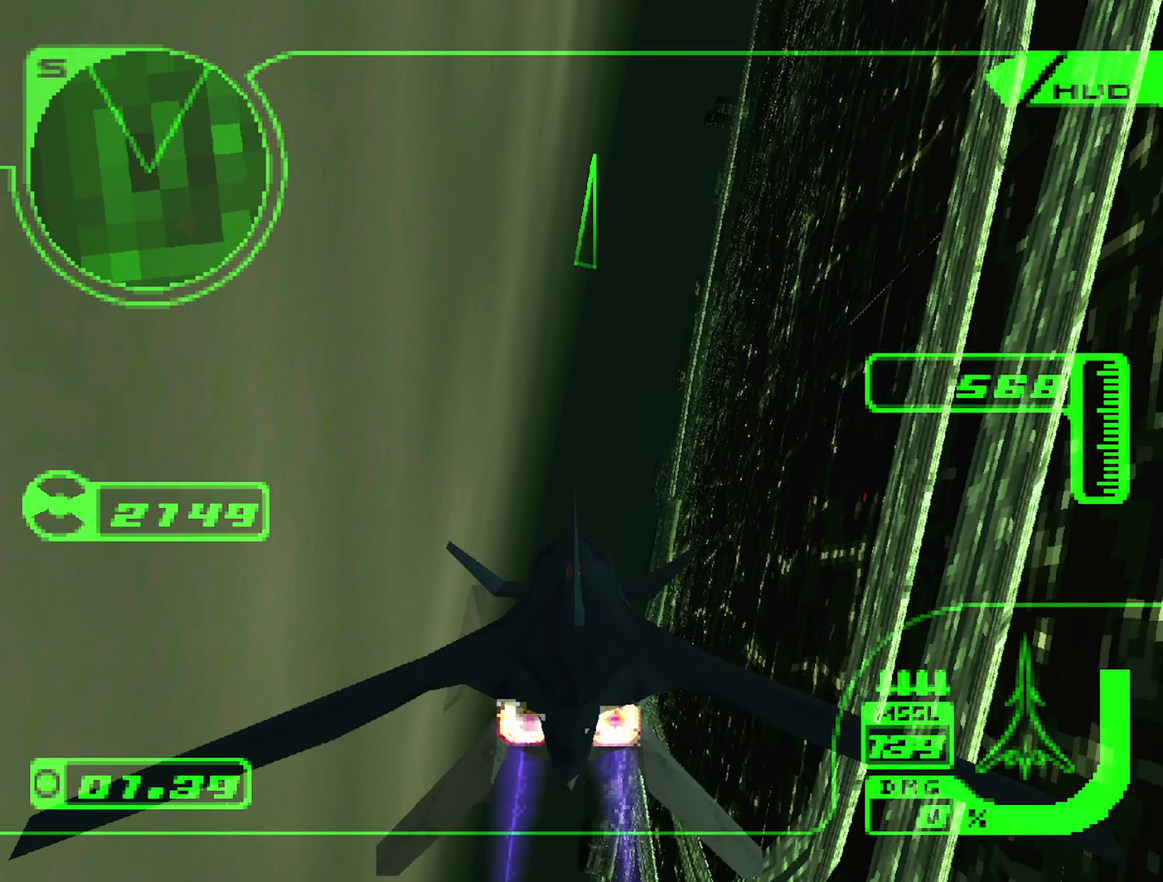
{"buttons": ["R1", "R2"], "left_stick": "up", "right_stick": "center", "events": [[34, "left_stick", "up"], [84, "R1", "down"], [234, "R1", "up"], [317, "R1", "down"]]}
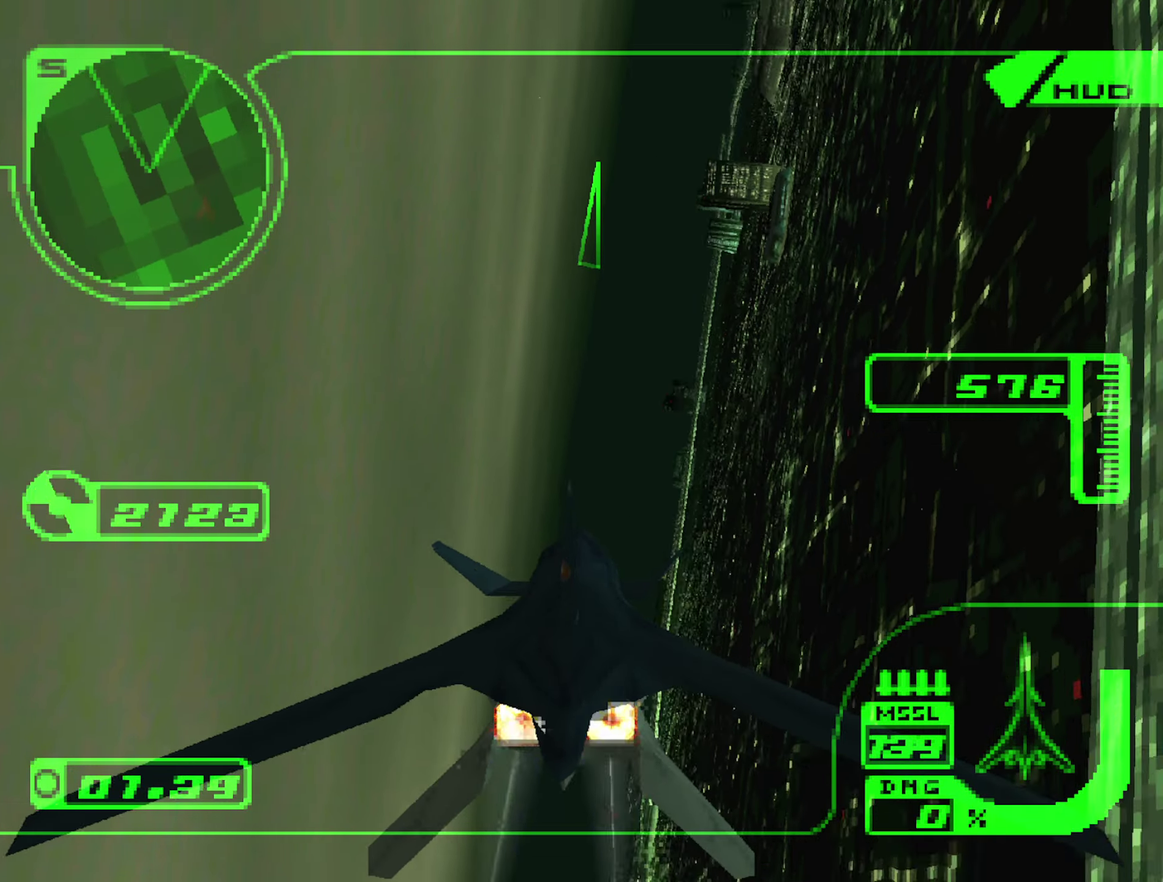
{"buttons": ["R2"], "left_stick": "up", "right_stick": "center", "events": [[34, "R1", "up"], [184, "R1", "down"], [267, "R1", "up"]]}
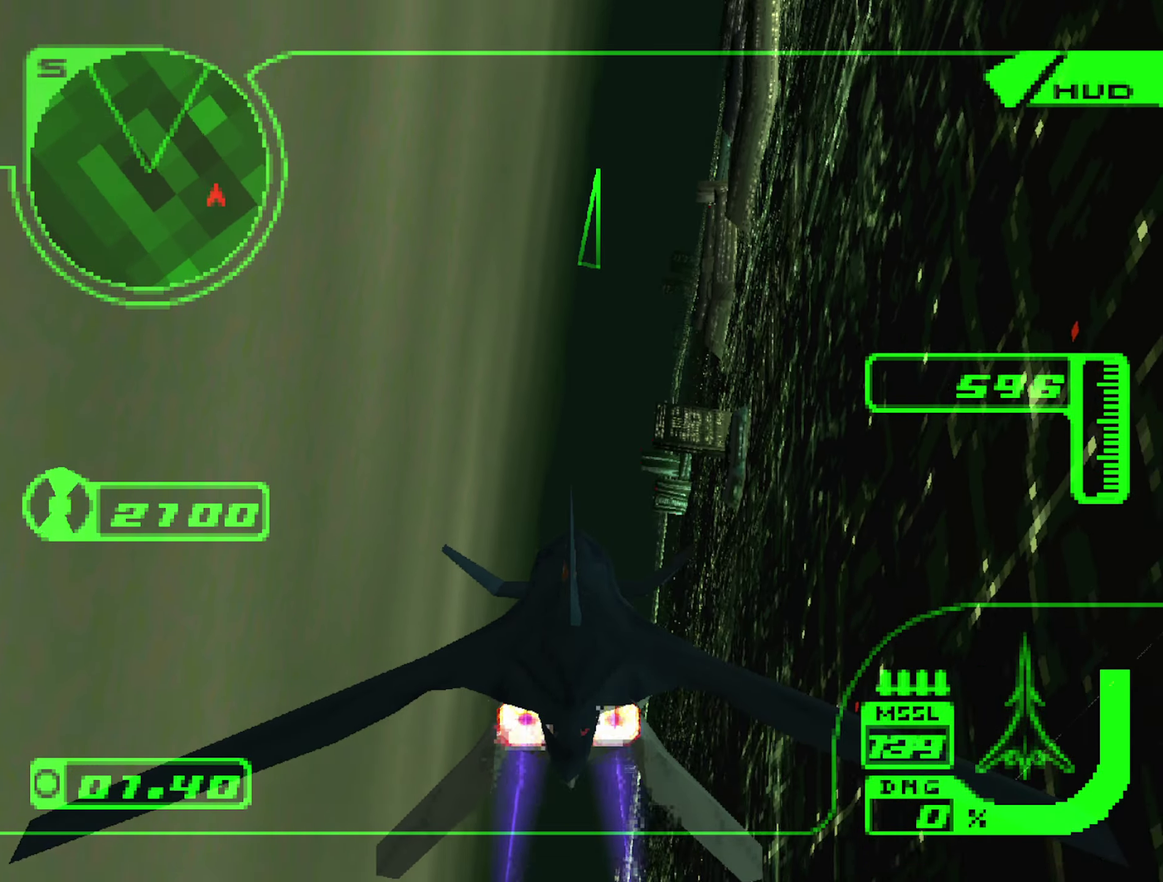
{"buttons": ["L2"], "left_stick": "up", "right_stick": "center", "events": [[150, "L2", "down"], [167, "R2", "up"]]}
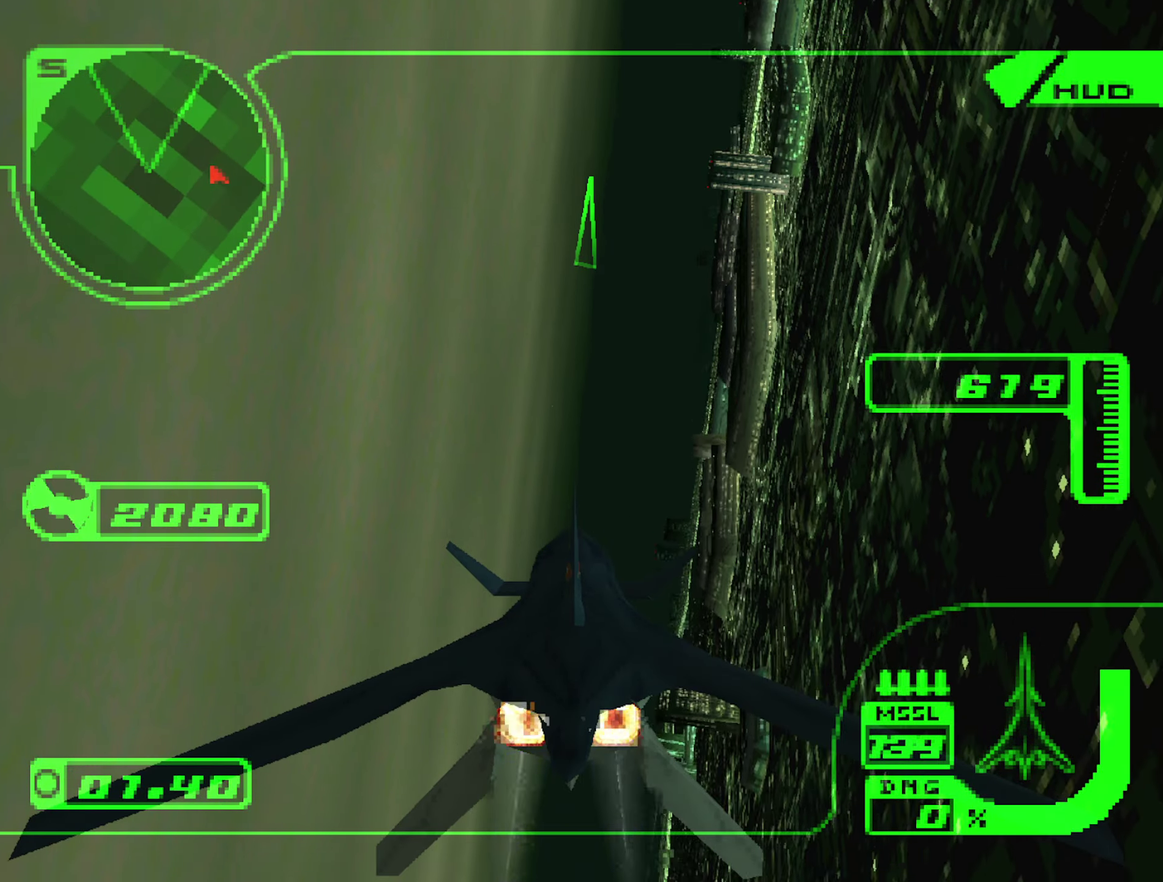
{"buttons": ["L2", "R1"], "left_stick": "up", "right_stick": "center", "events": [[467, "R1", "down"]]}
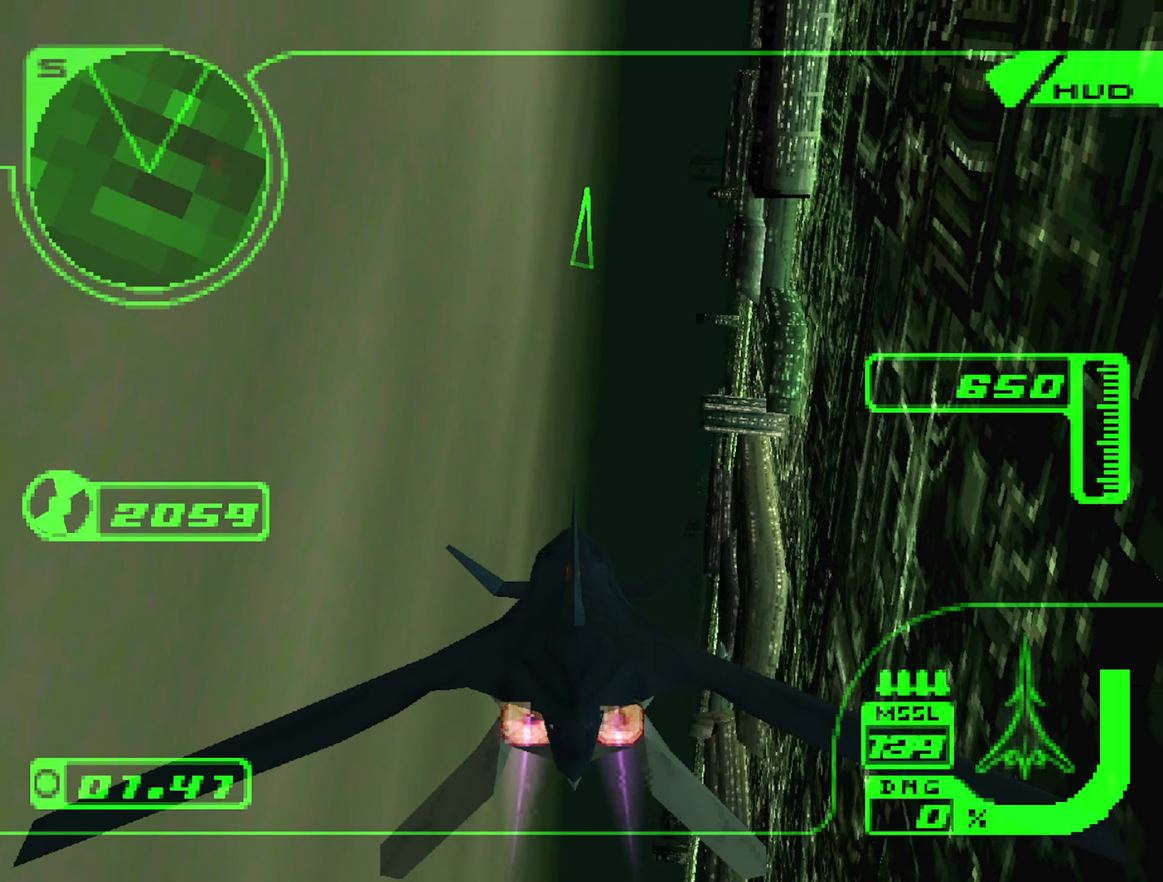
{"buttons": ["L2"], "left_stick": "up", "right_stick": "center", "events": [[67, "R1", "up"]]}
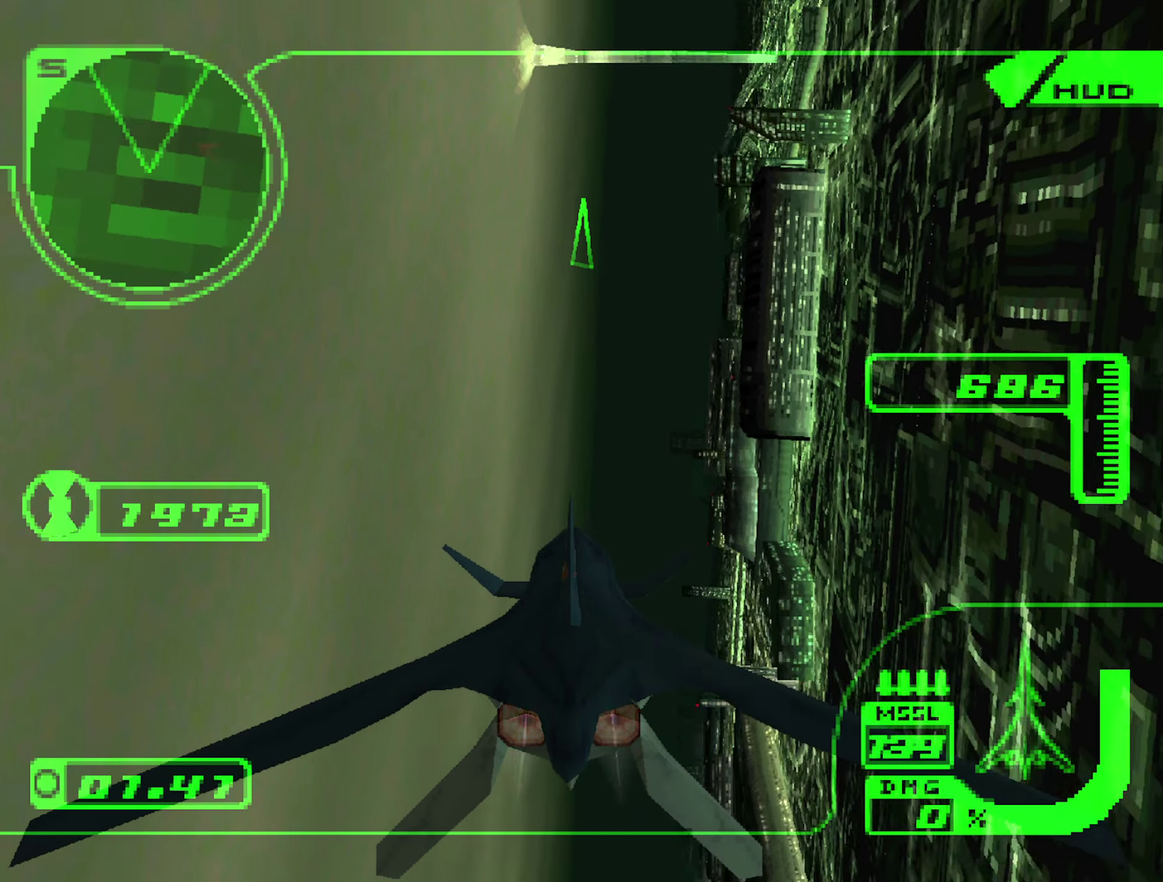
{"buttons": ["L2"], "left_stick": "up", "right_stick": "center", "events": []}
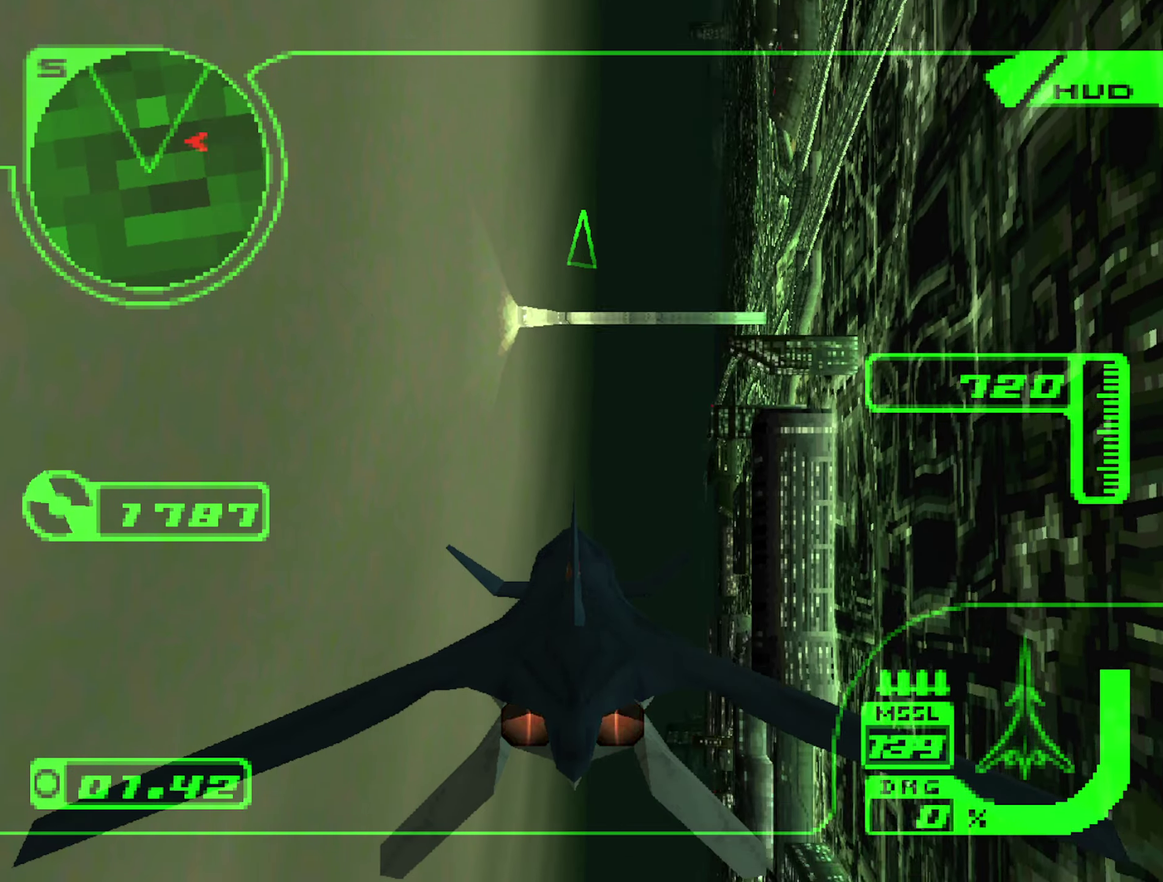
{"buttons": ["L2"], "left_stick": "up", "right_stick": "center", "events": []}
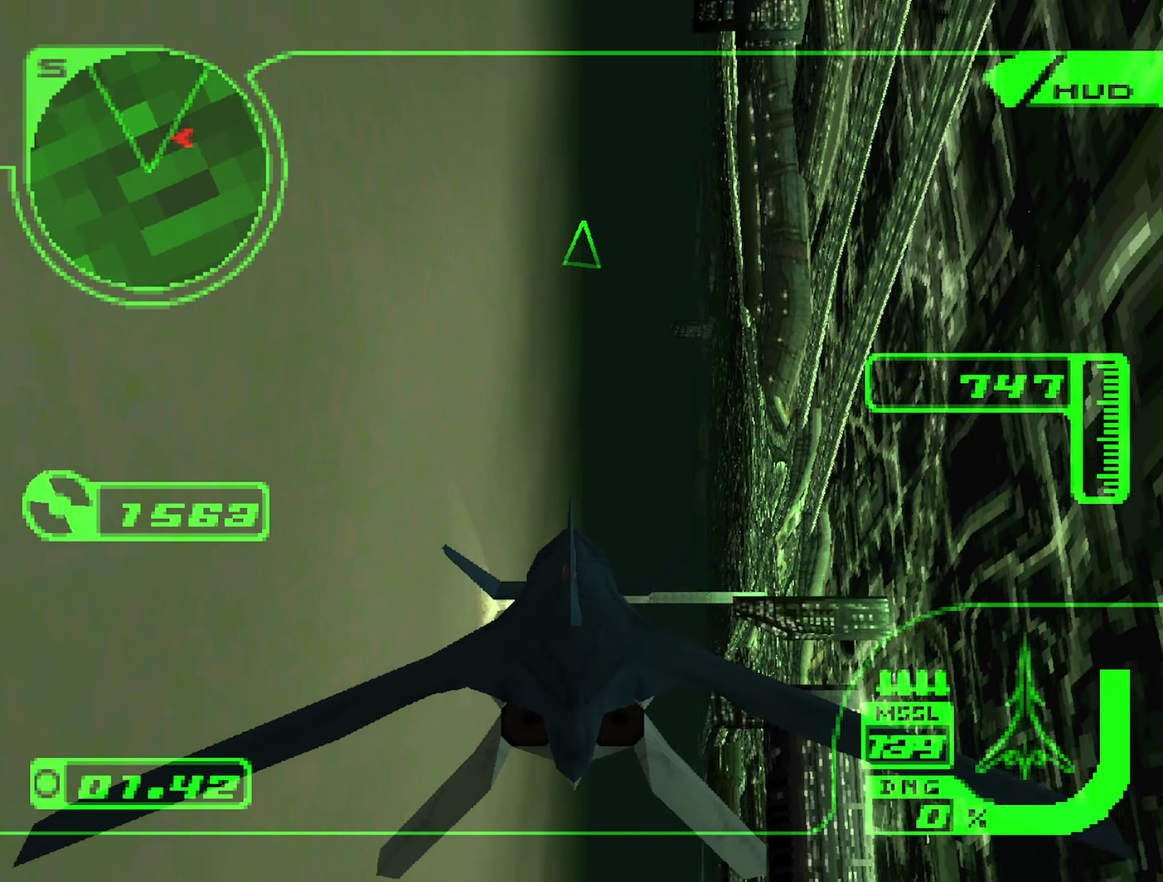
{"buttons": ["L2"], "left_stick": "up", "right_stick": "center", "events": [[117, "left_stick", "up-left"], [284, "left_stick", "up"]]}
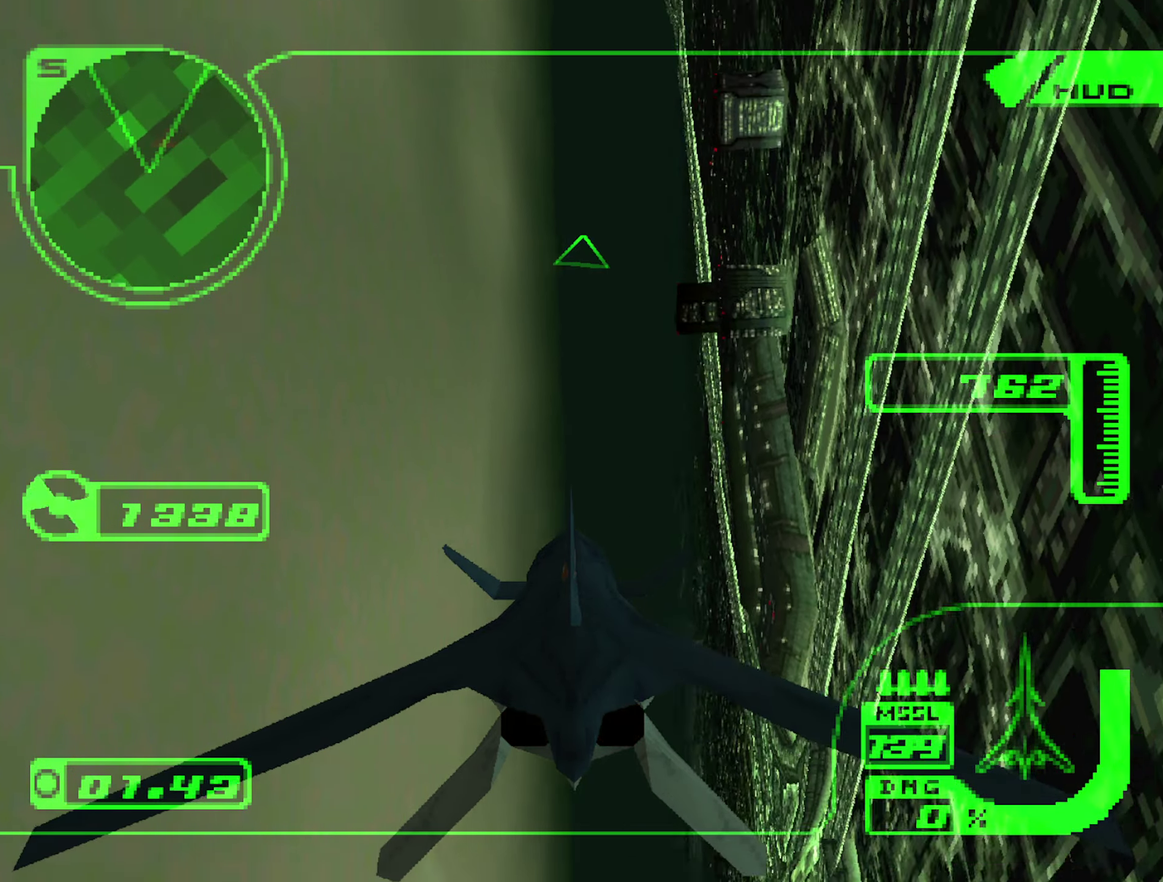
{"buttons": ["L2"], "left_stick": "up-left", "right_stick": "center", "events": [[234, "left_stick", "up-left"]]}
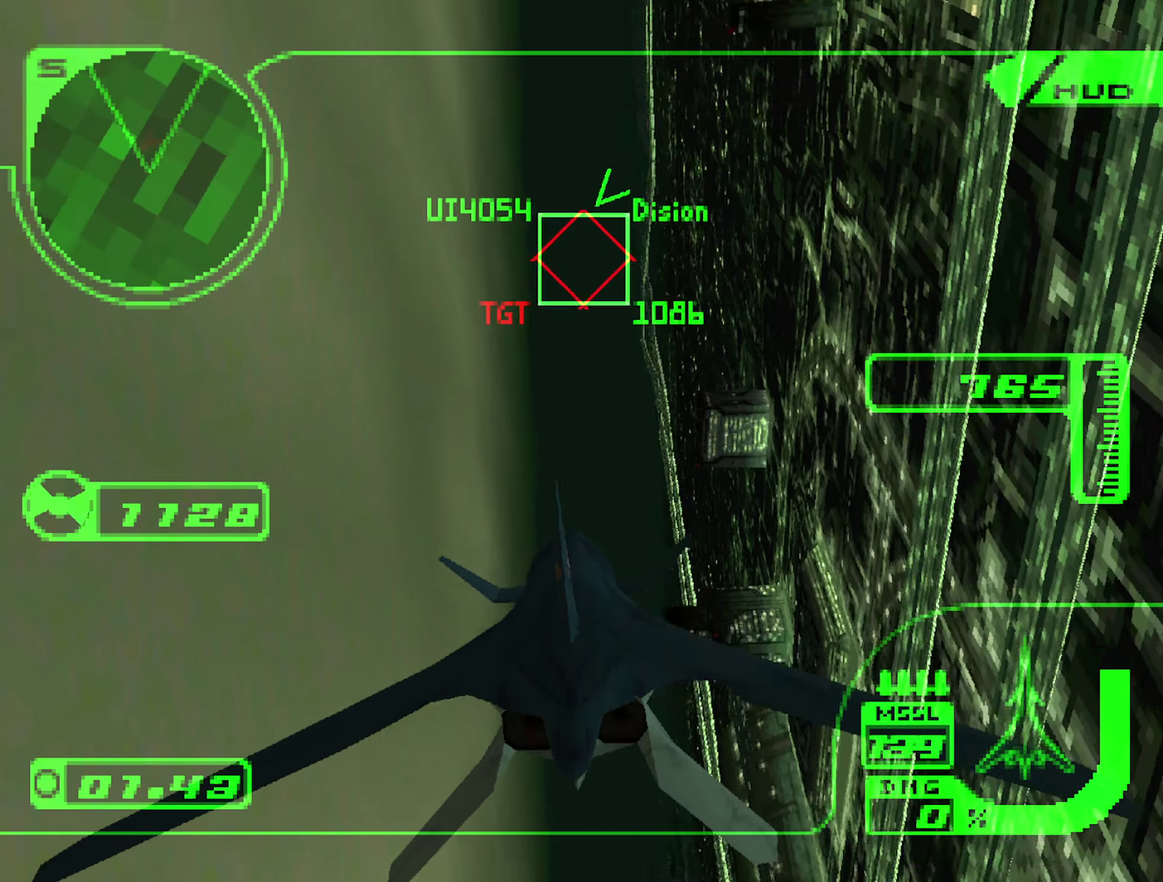
{"buttons": ["L1", "R2"], "left_stick": "left", "right_stick": "center", "events": [[34, "L2", "up"], [50, "R2", "down"], [133, "B", "down"], [133, "left_stick", "left"], [166, "L1", "down"], [216, "B", "up"], [283, "B", "down"], [316, "left_stick", "down-left"], [350, "B", "up"], [366, "left_stick", "left"], [416, "B", "down"], [483, "B", "up"]]}
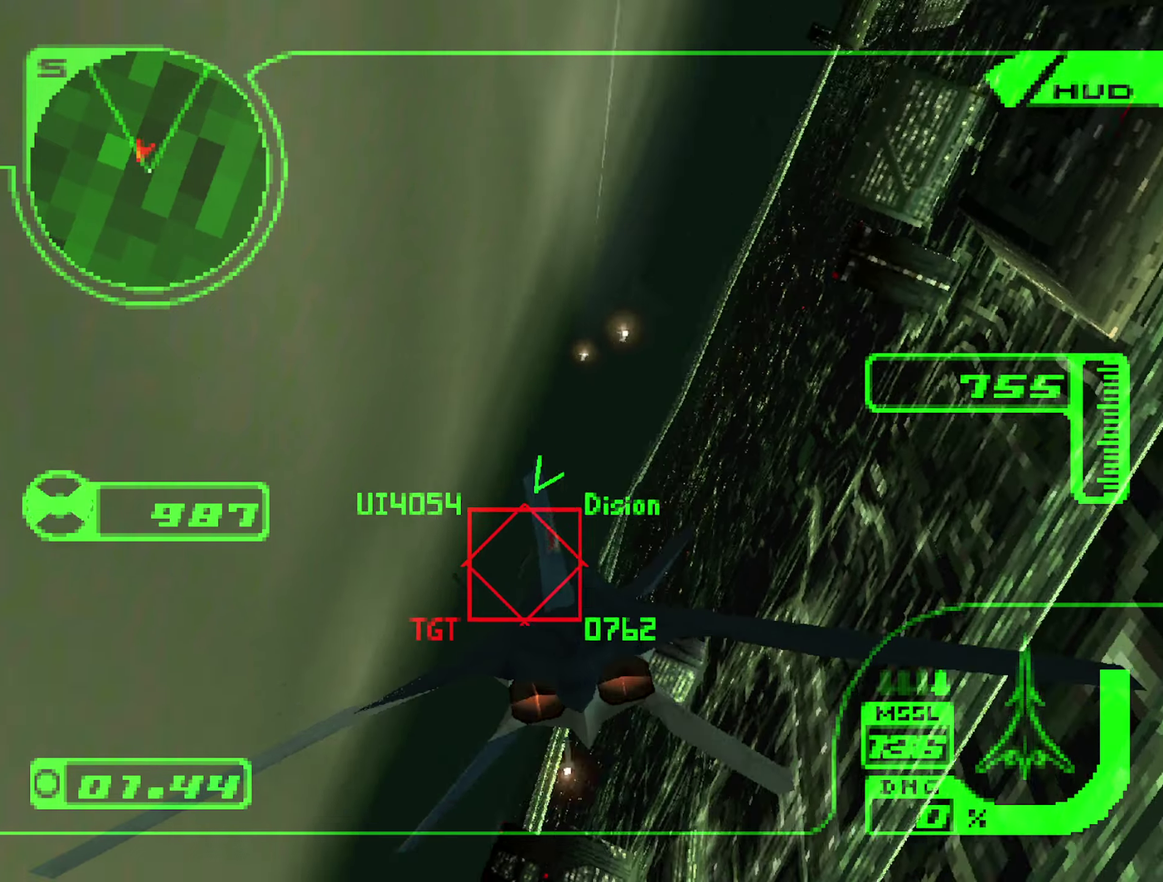
{"buttons": ["R1", "R2"], "left_stick": "right", "right_stick": "center", "events": [[50, "B", "down"], [116, "B", "up"], [166, "B", "down"], [250, "B", "up"], [250, "left_stick", "up-left"], [333, "left_stick", "right"], [350, "L1", "up"], [350, "R1", "down"]]}
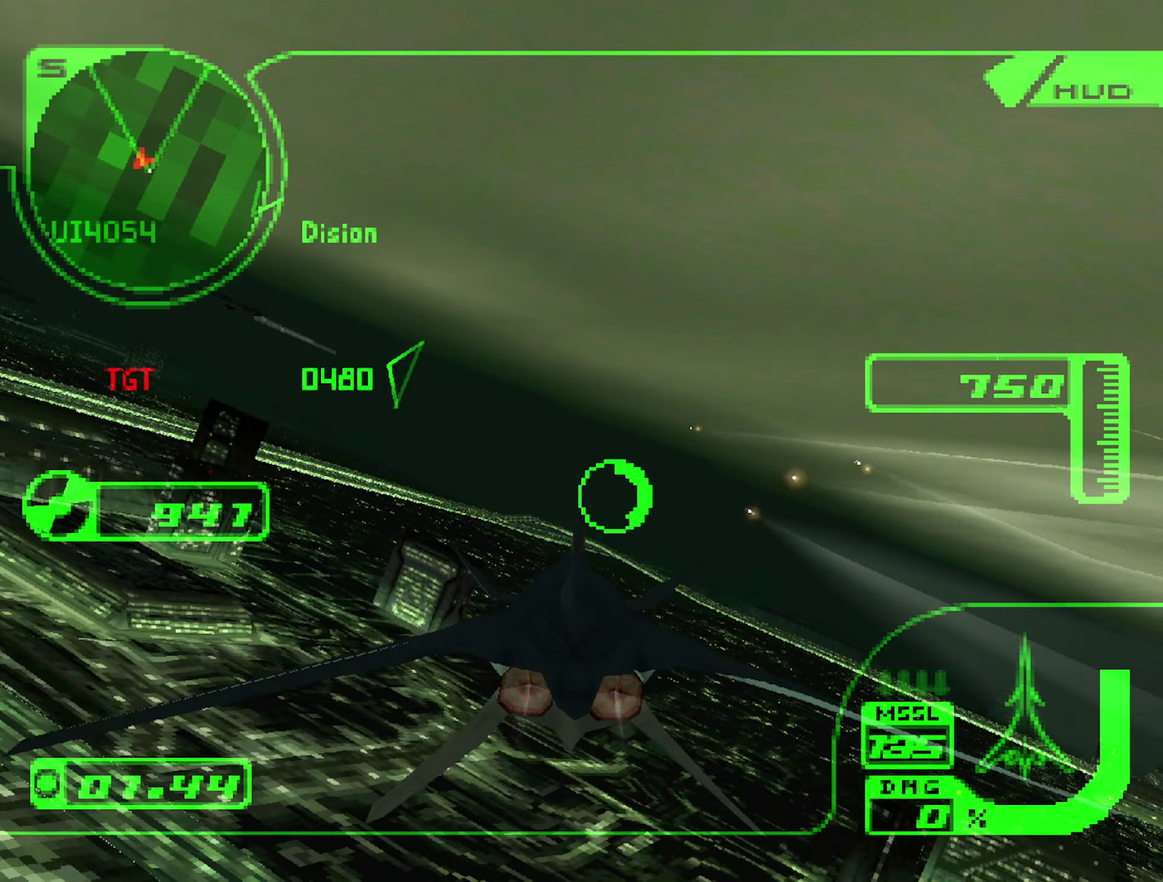
{"buttons": ["R1", "R2"], "left_stick": "down-right", "right_stick": "center", "events": [[33, "left_stick", "down-right"], [183, "left_stick", "right"], [300, "left_stick", "down-right"]]}
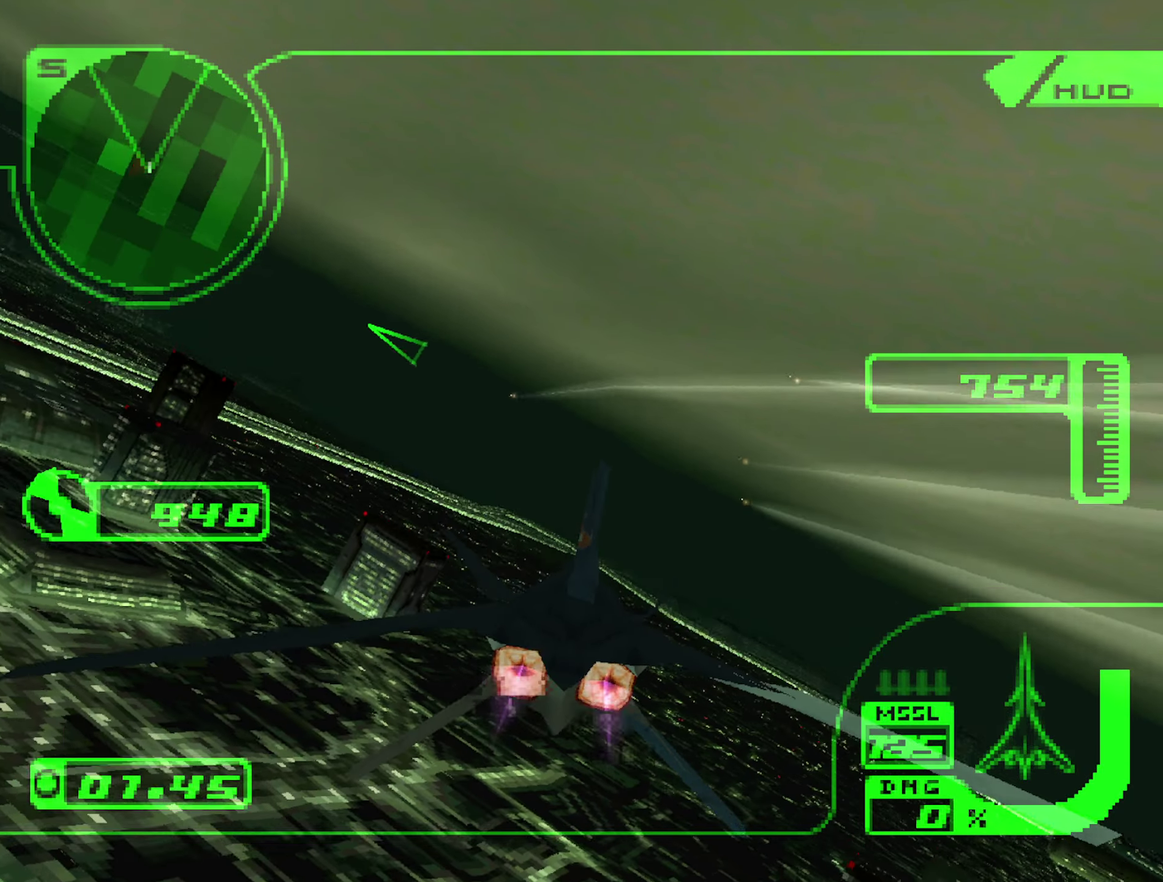
{"buttons": ["R1", "R2"], "left_stick": "down-right", "right_stick": "center", "events": []}
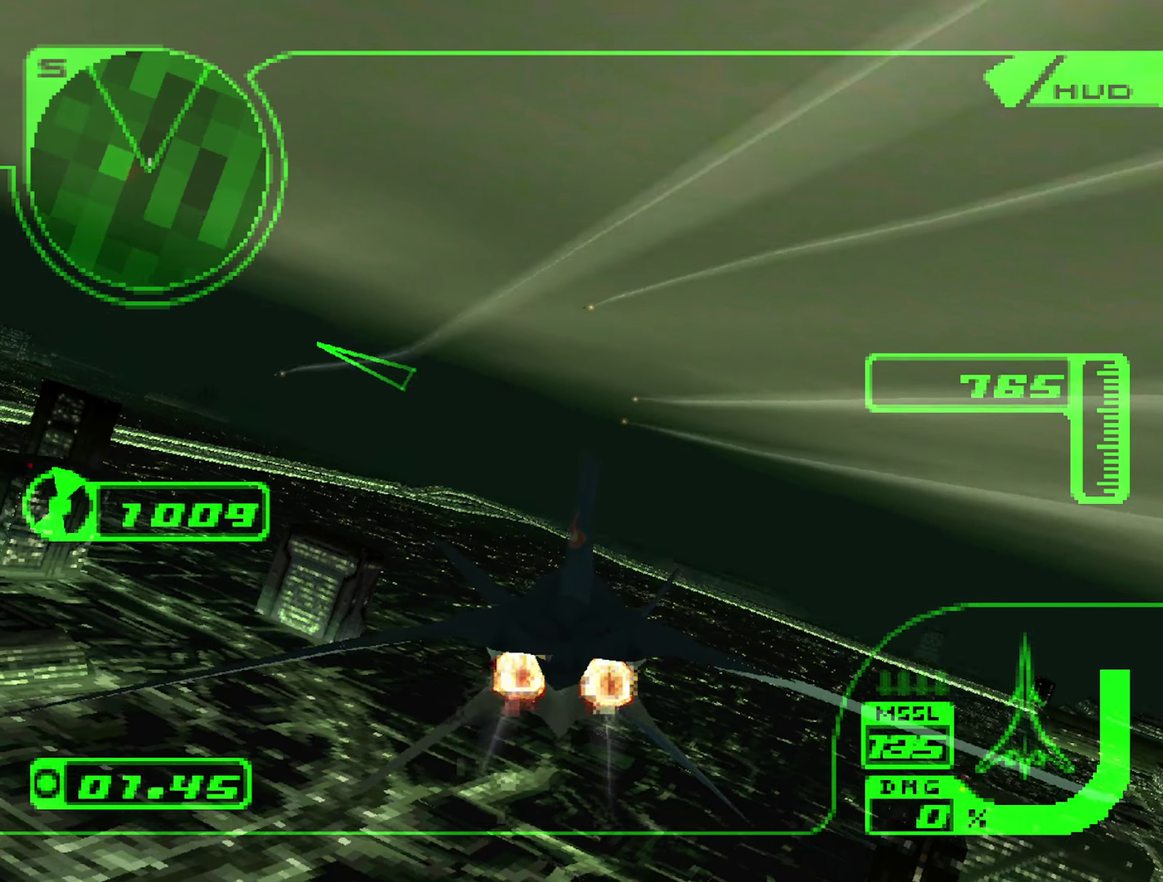
{"buttons": ["R1", "R2"], "left_stick": "center", "right_stick": "center", "events": [[116, "left_stick", "right"], [266, "left_stick", "down-right"], [333, "left_stick", "down"], [483, "left_stick", "center"]]}
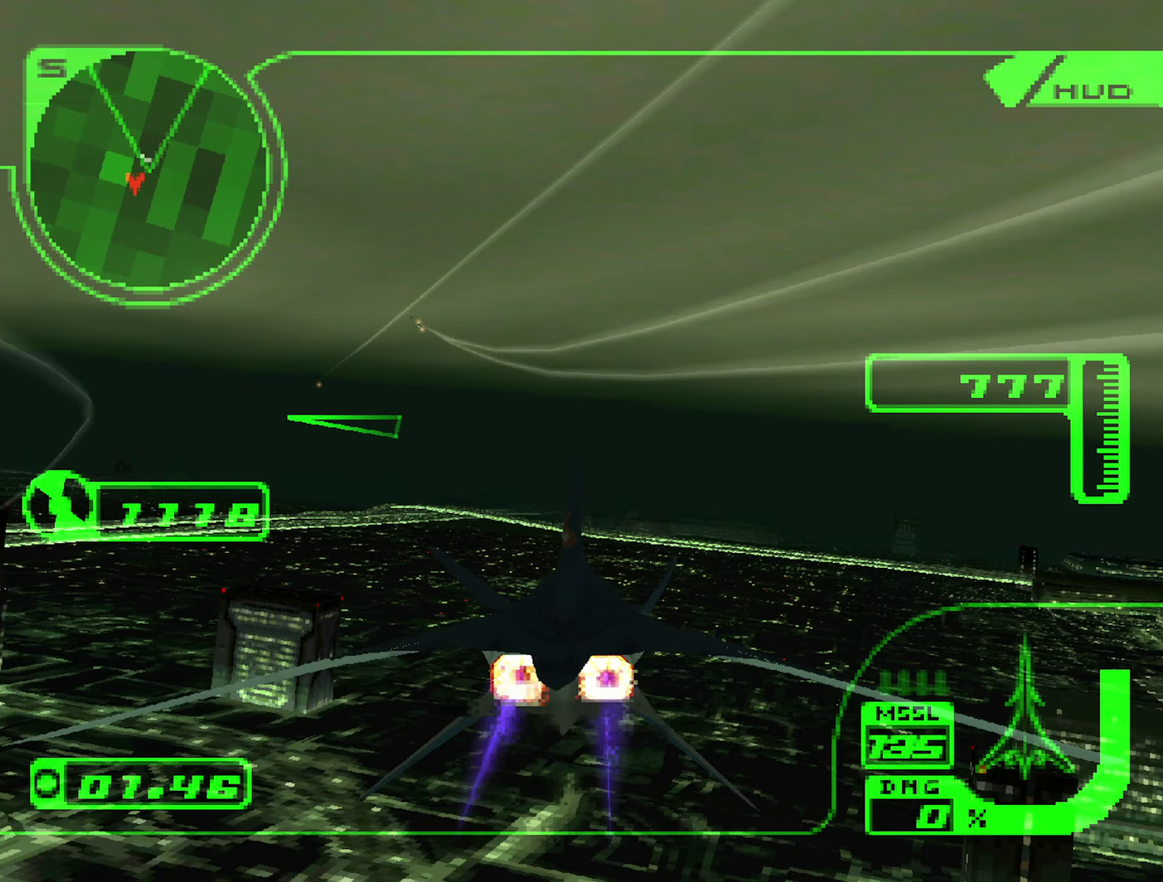
{"buttons": ["R2"], "left_stick": "down", "right_stick": "center", "events": [[183, "left_stick", "down"], [233, "R1", "up"], [350, "left_stick", "center"], [500, "left_stick", "down"]]}
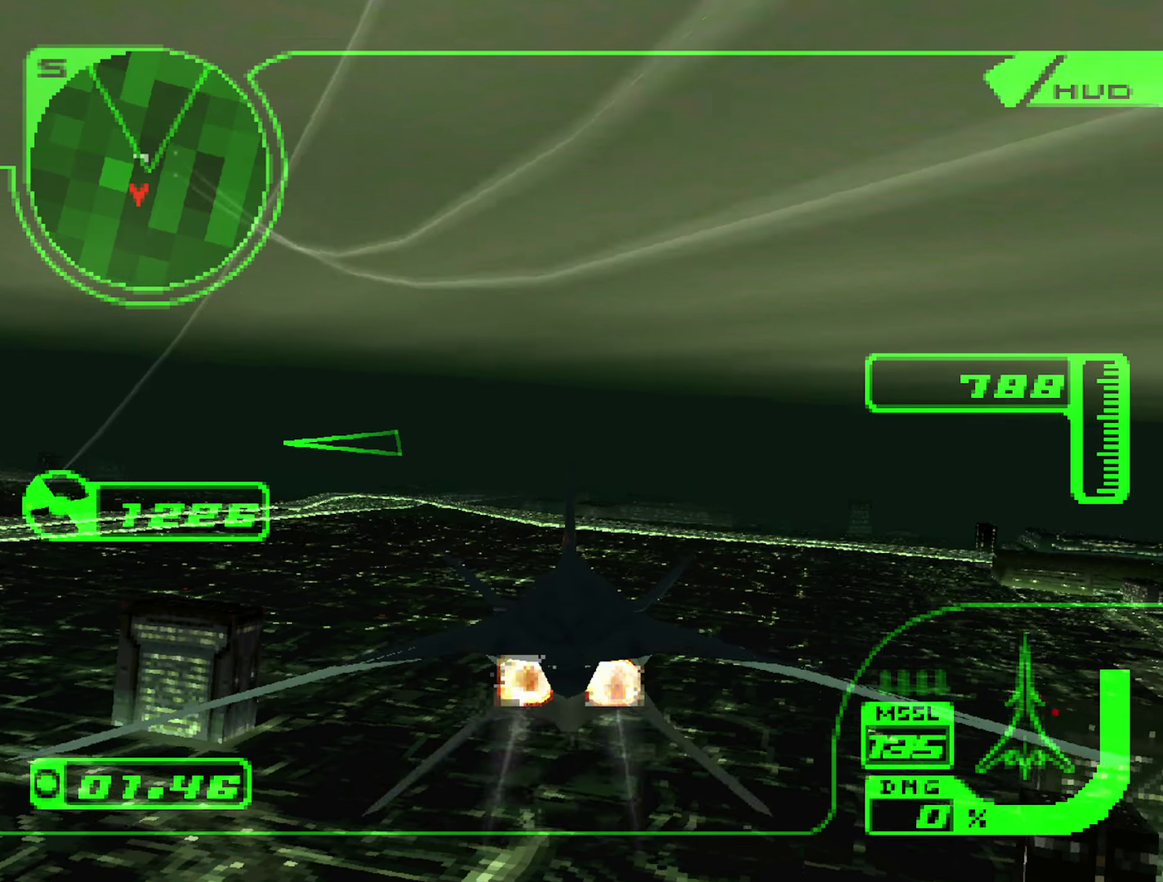
{"buttons": ["R2"], "left_stick": "up", "right_stick": "center", "events": [[133, "left_stick", "center"], [450, "left_stick", "up"]]}
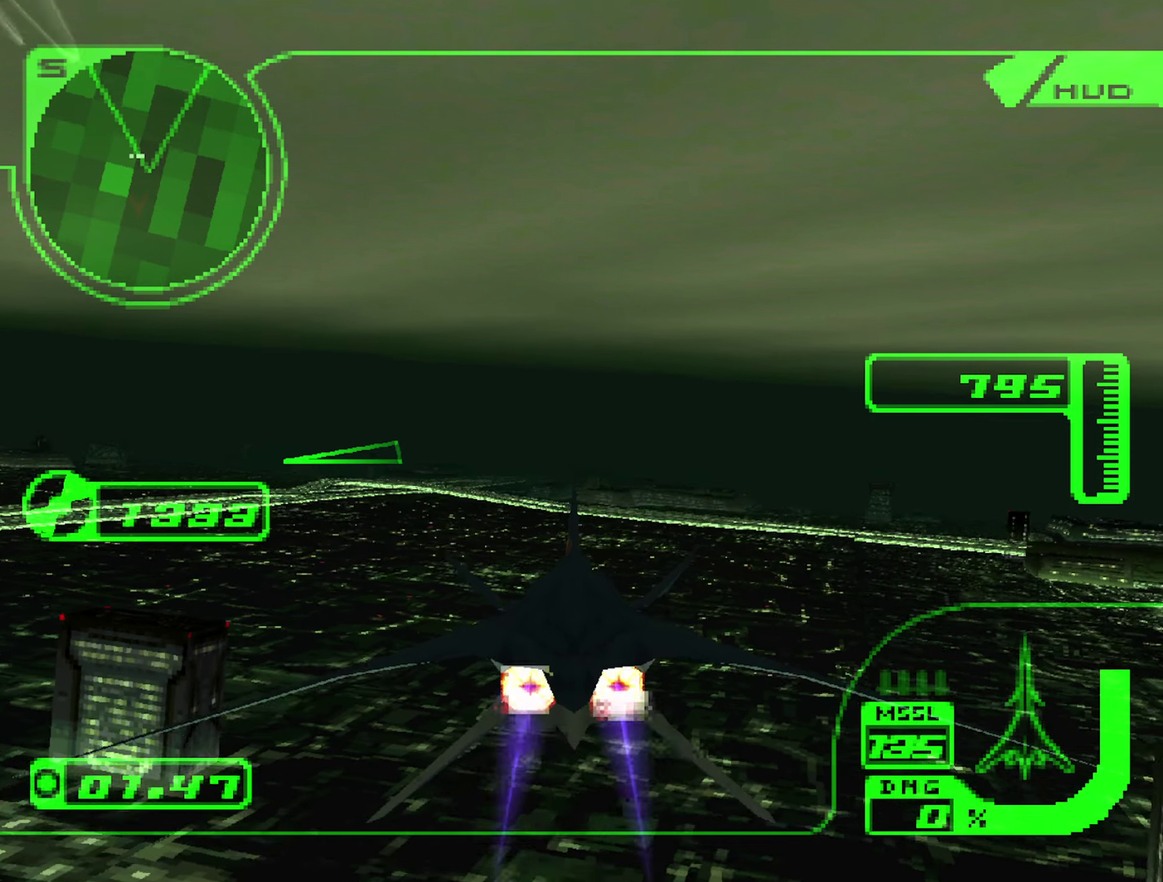
{"buttons": ["R2"], "left_stick": "center", "right_stick": "center", "events": [[83, "left_stick", "center"]]}
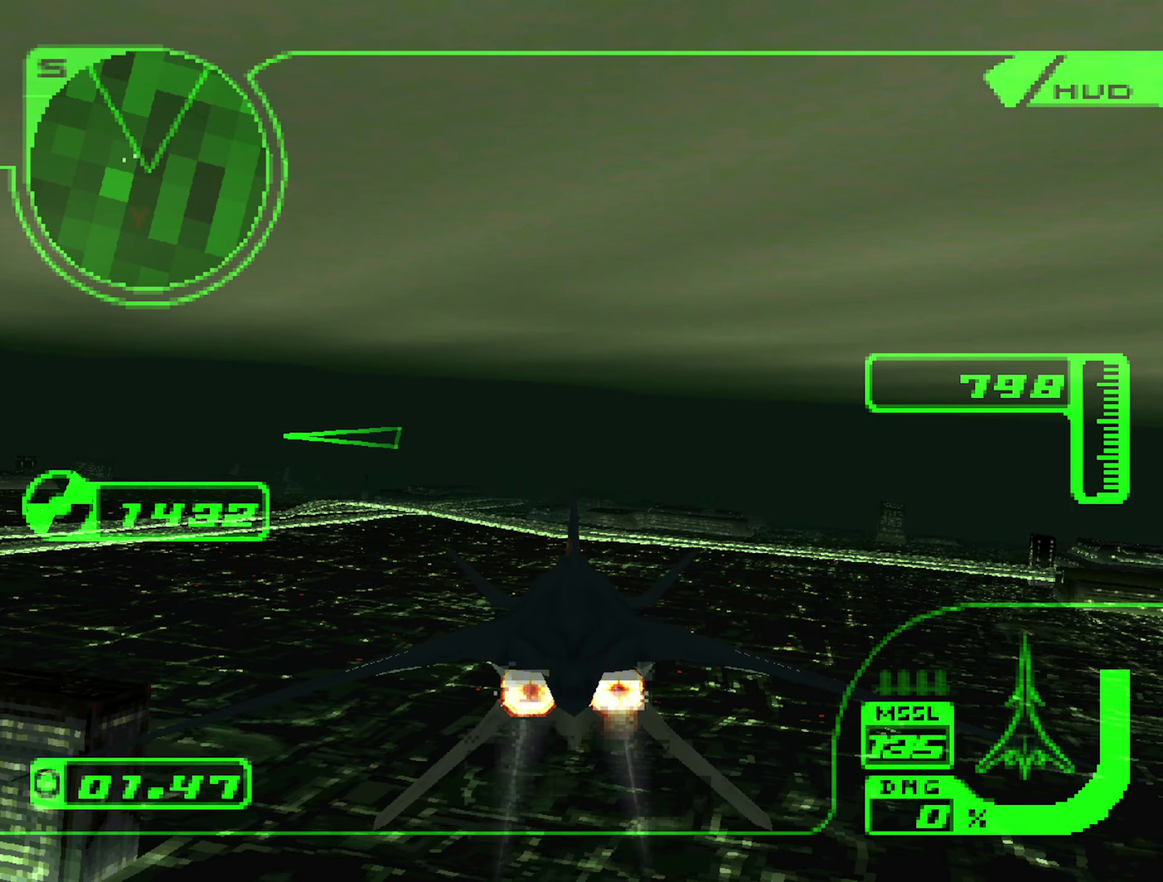
{"buttons": ["R1", "R2"], "left_stick": "center", "right_stick": "center", "events": [[66, "left_stick", "down"], [166, "left_stick", "down-right"], [216, "left_stick", "center"], [466, "R1", "down"]]}
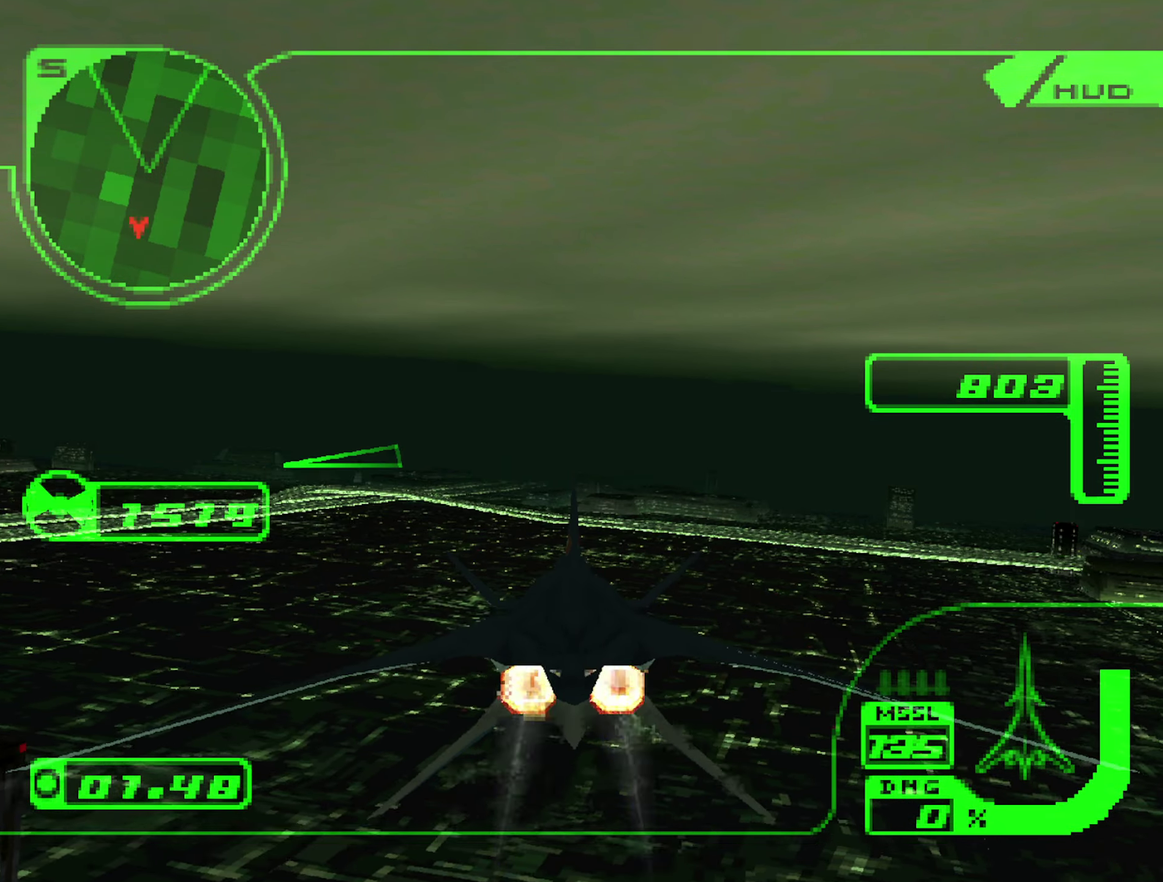
{"buttons": ["R2"], "left_stick": "center", "right_stick": "center", "events": [[83, "left_stick", "up"], [133, "R1", "up"], [233, "left_stick", "center"]]}
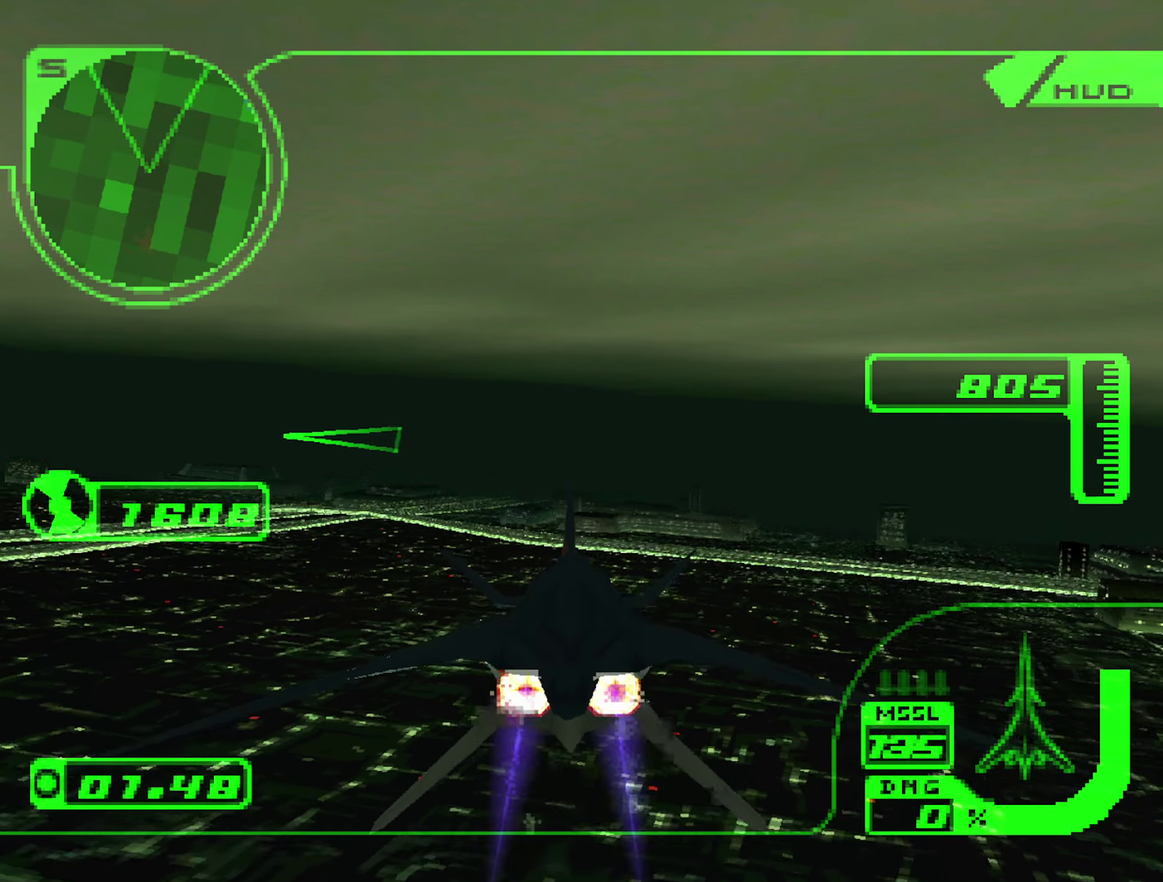
{"buttons": ["R2"], "left_stick": "center", "right_stick": "center", "events": [[33, "R1", "down"], [183, "R1", "up"]]}
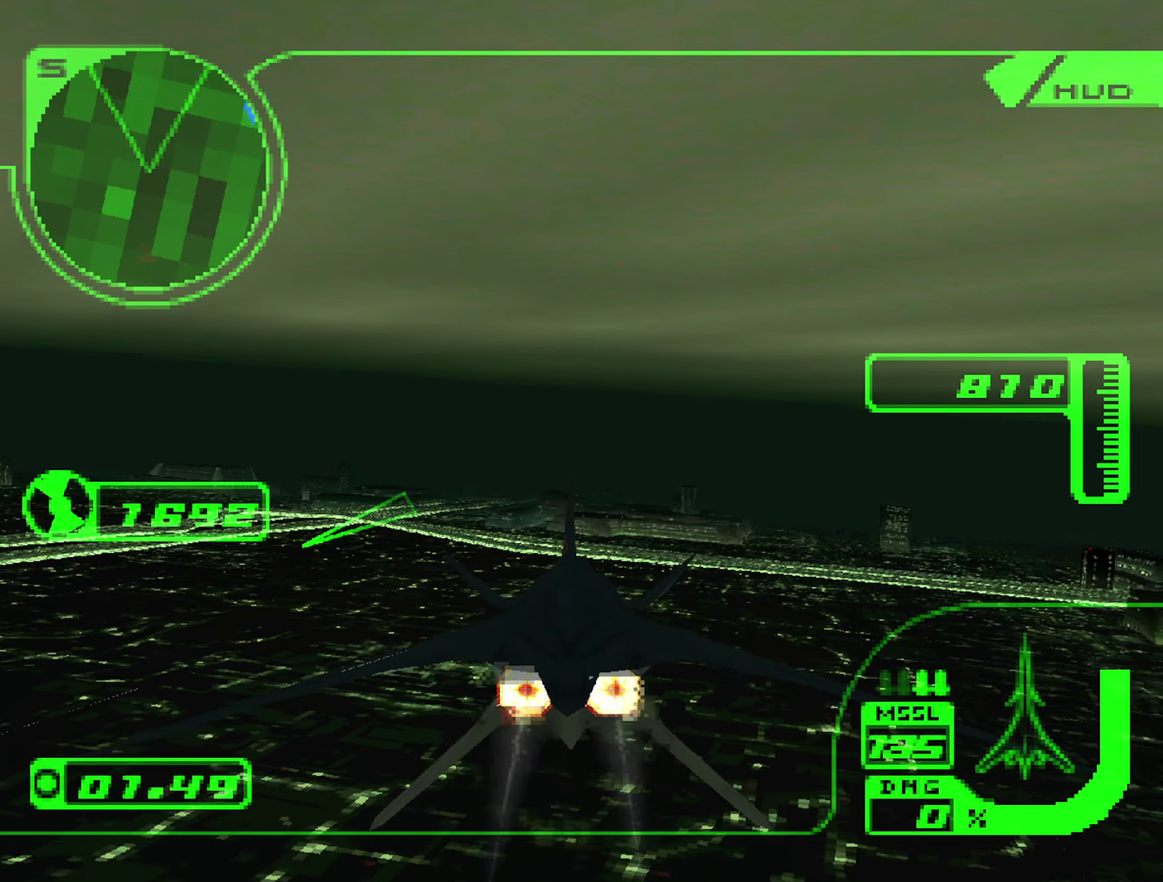
{"buttons": ["R2"], "left_stick": "center", "right_stick": "center", "events": [[83, "R1", "down"], [183, "R1", "up"]]}
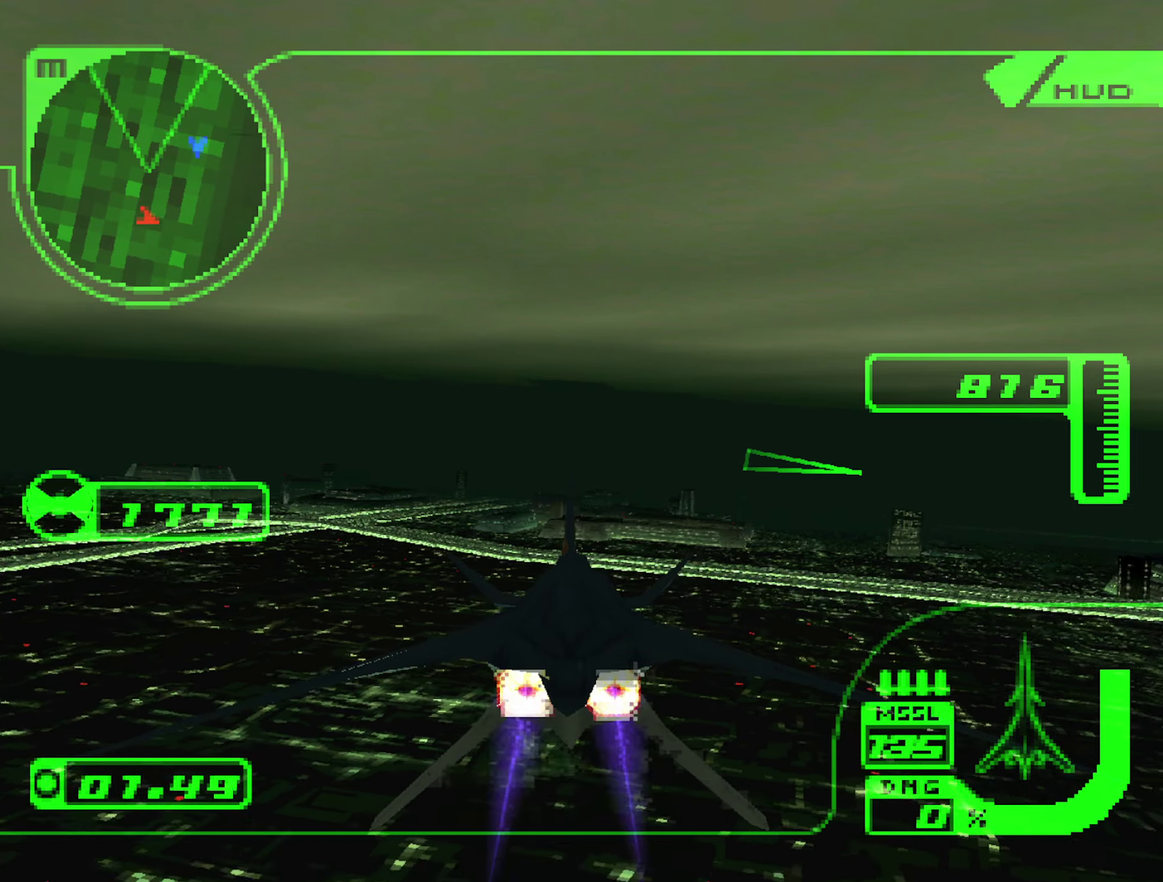
{"buttons": ["R2"], "left_stick": "right", "right_stick": "center", "events": [[133, "left_stick", "right"]]}
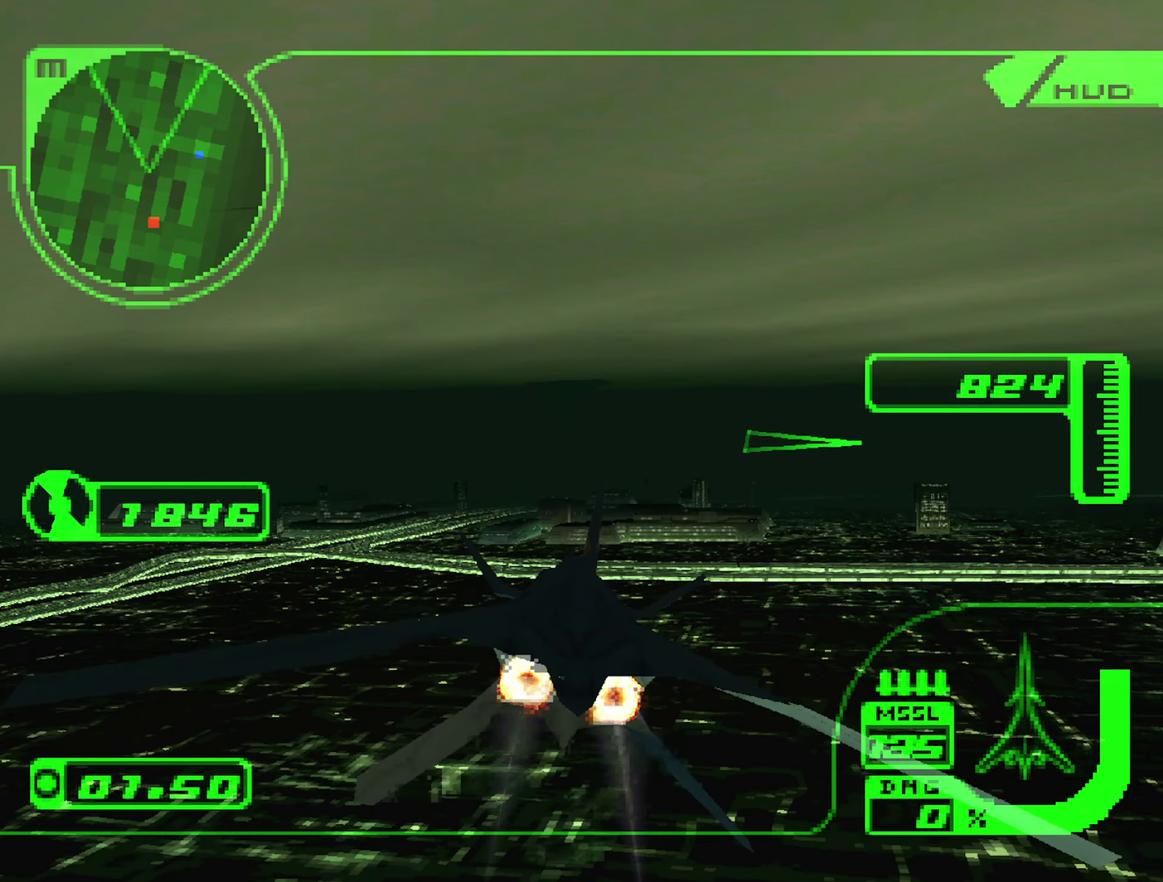
{"buttons": ["L2"], "left_stick": "up", "right_stick": "center", "events": [[300, "left_stick", "up-right"], [367, "left_stick", "up"], [383, "R2", "up"], [433, "L2", "down"]]}
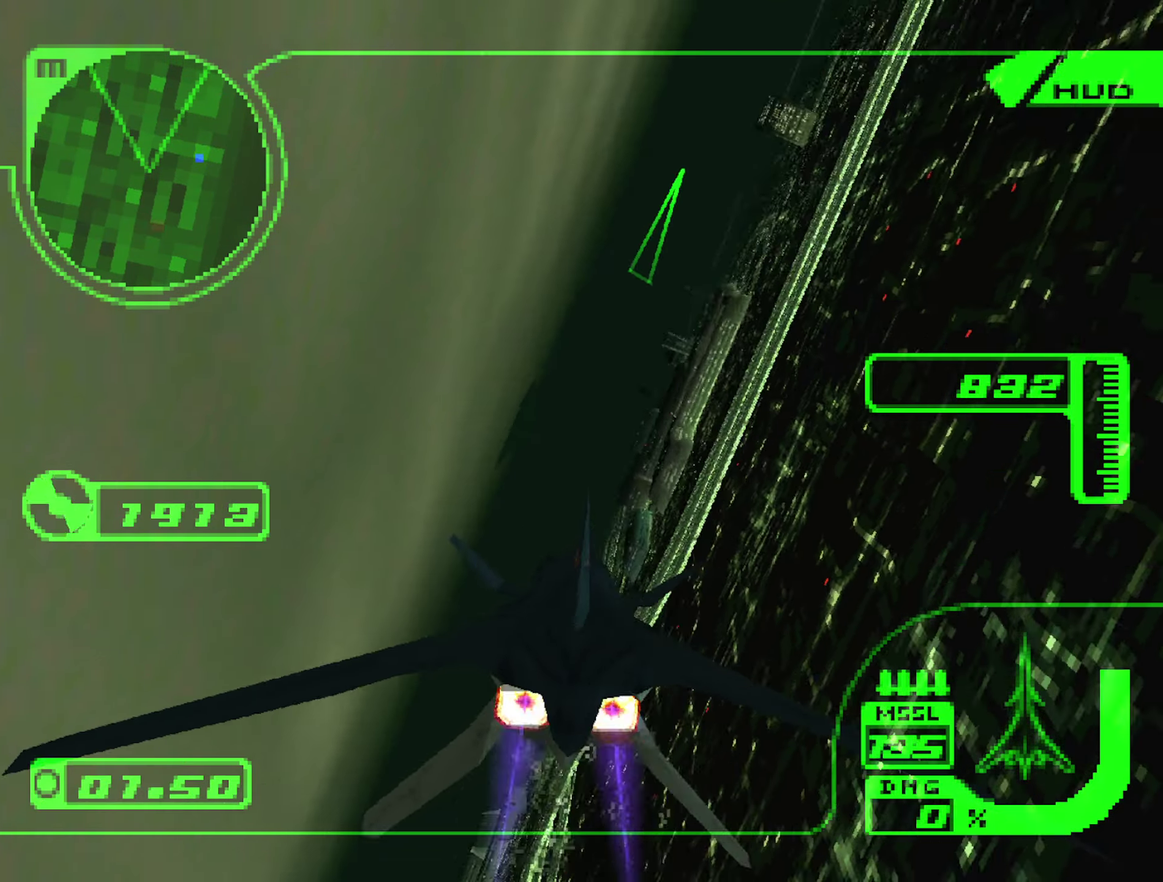
{"buttons": ["L2"], "left_stick": "up", "right_stick": "center", "events": [[133, "left_stick", "up-left"], [400, "left_stick", "up"]]}